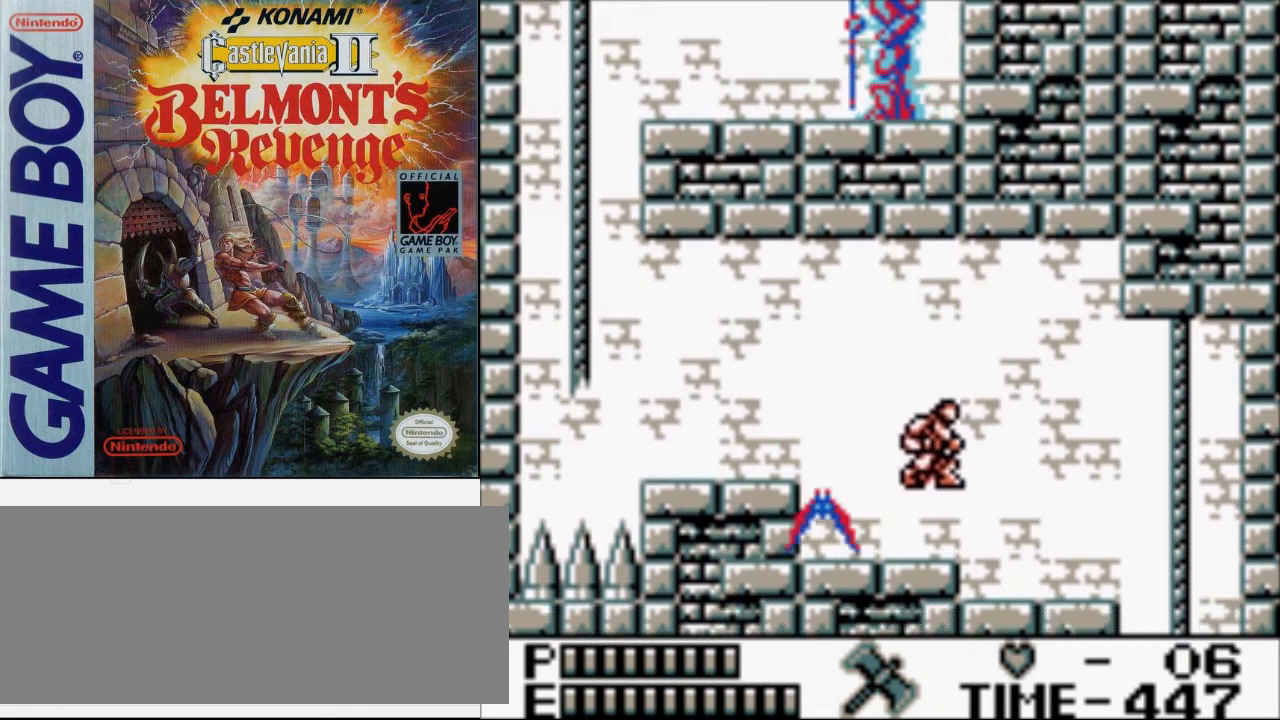
Gameplay with a controller (Nintendo layout); each line is a JSON object with the inputs held at the frame after it. "events" lists button and stick changes between this image and that frame as [ms after this image, input, new state], when the widget could be followed in between. Not read: L3 R3.
{"buttons": [], "events": [[500, "DPAD_RIGHT", "up"]]}
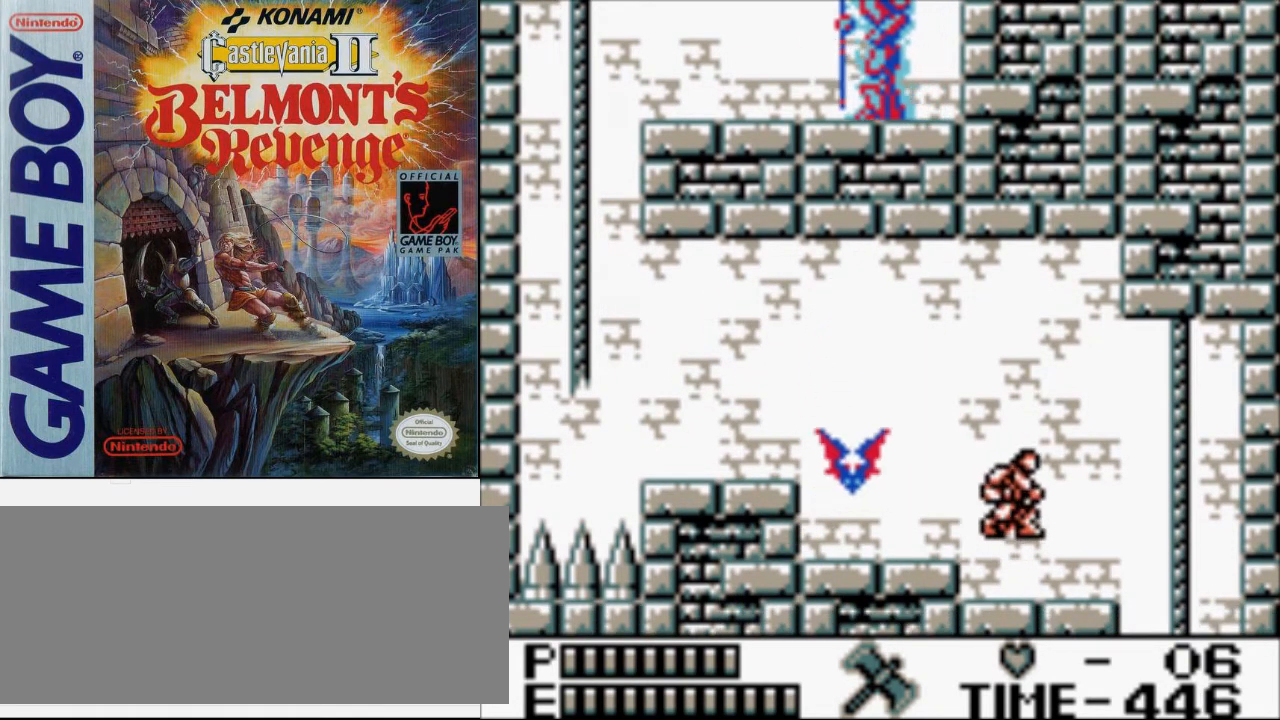
{"buttons": [], "events": [[33, "DPAD_LEFT", "down"], [100, "B", "down"], [200, "DPAD_LEFT", "up"], [333, "B", "up"]]}
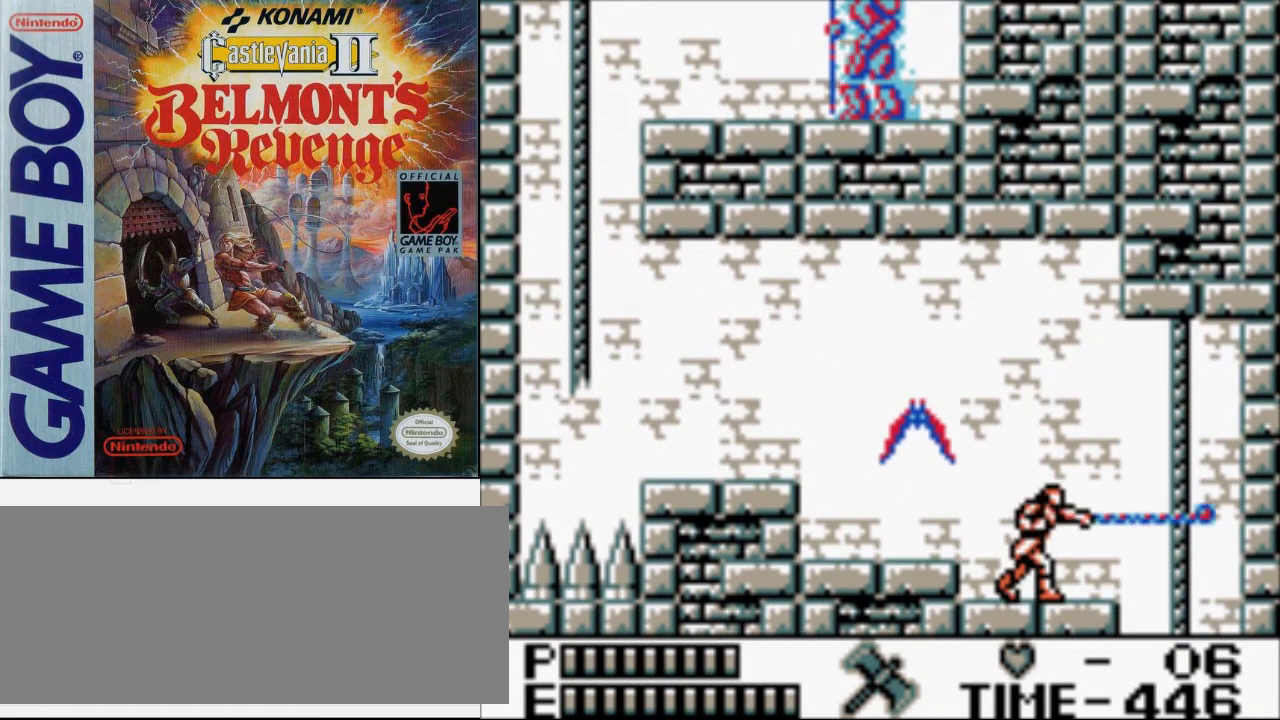
{"buttons": ["B", "DPAD_LEFT"], "events": [[267, "DPAD_RIGHT", "down"], [400, "DPAD_LEFT", "down"], [400, "DPAD_RIGHT", "up"], [467, "B", "down"]]}
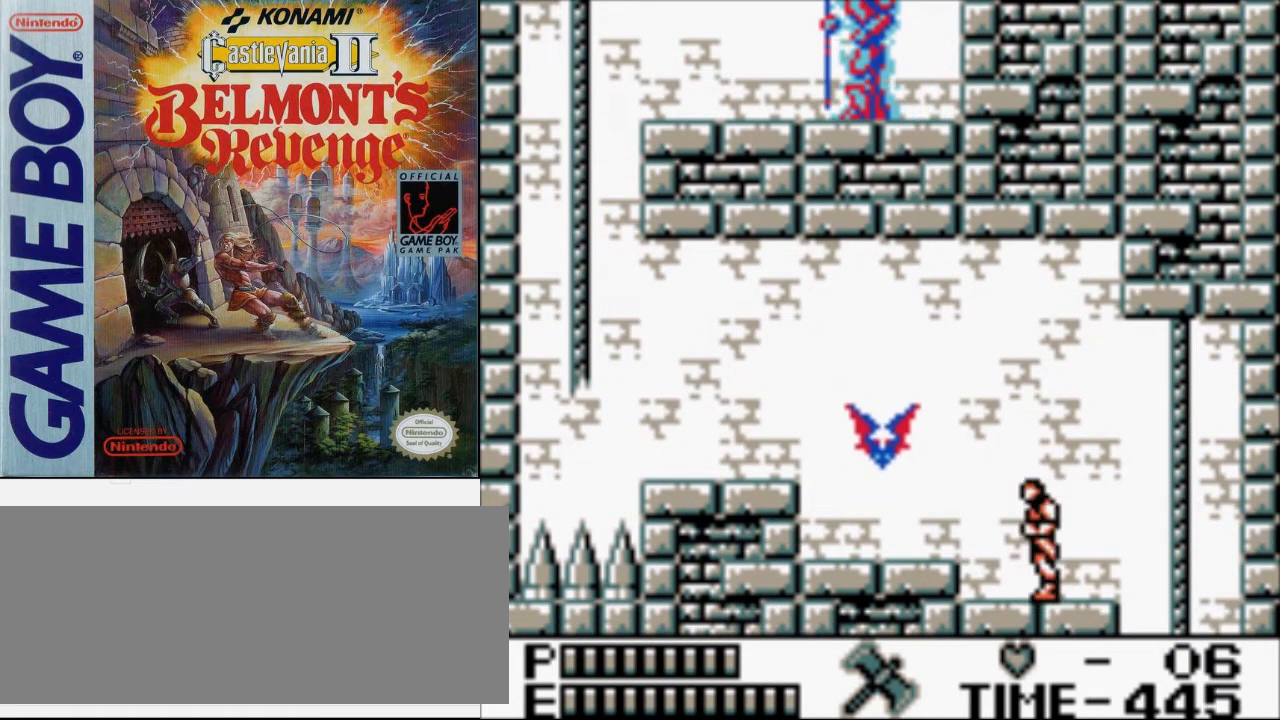
{"buttons": ["A"], "events": [[167, "DPAD_LEFT", "up"], [200, "B", "up"], [433, "A", "down"]]}
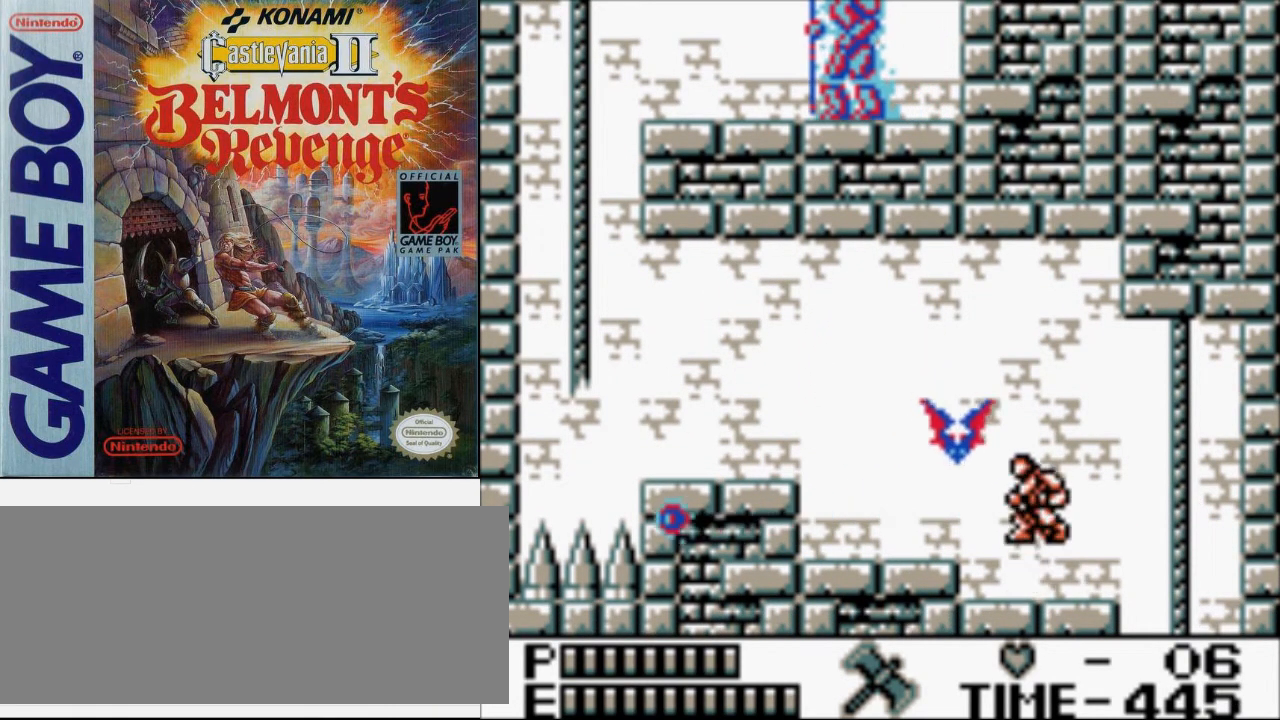
{"buttons": [], "events": [[33, "B", "down"], [100, "A", "up"], [333, "B", "up"]]}
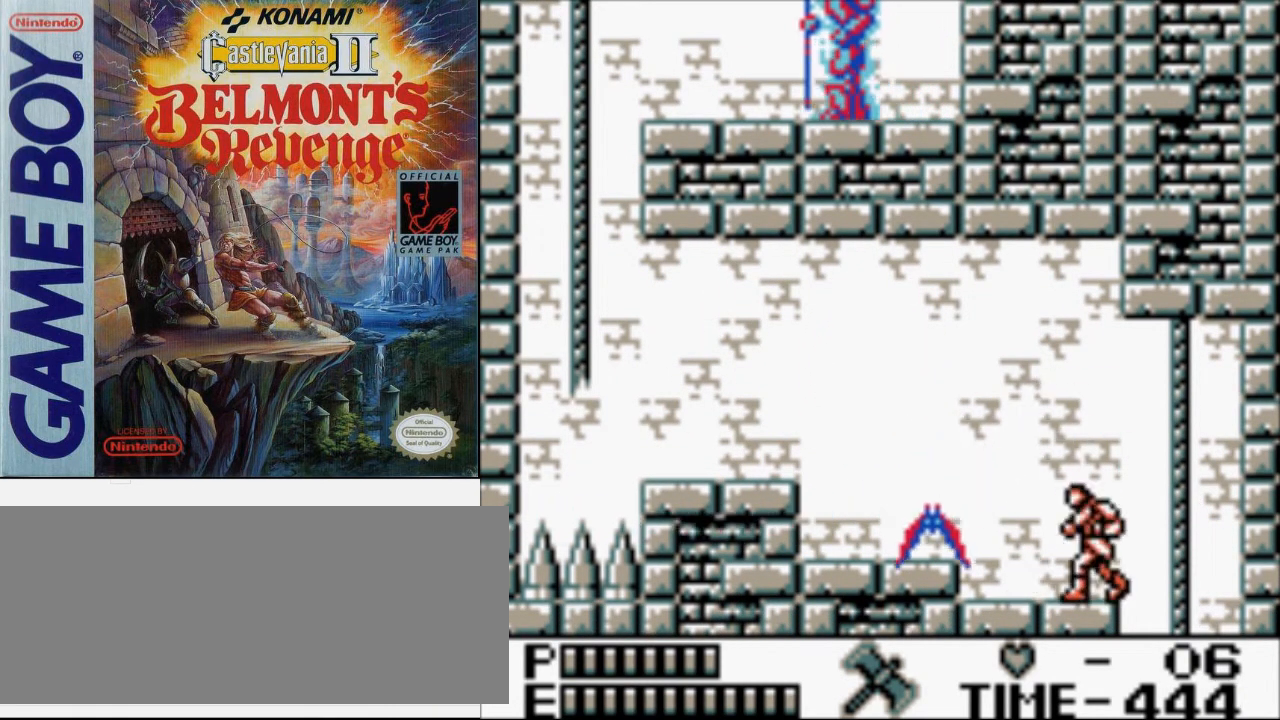
{"buttons": [], "events": [[100, "DPAD_LEFT", "down"], [200, "B", "down"], [400, "DPAD_LEFT", "up"], [433, "B", "up"]]}
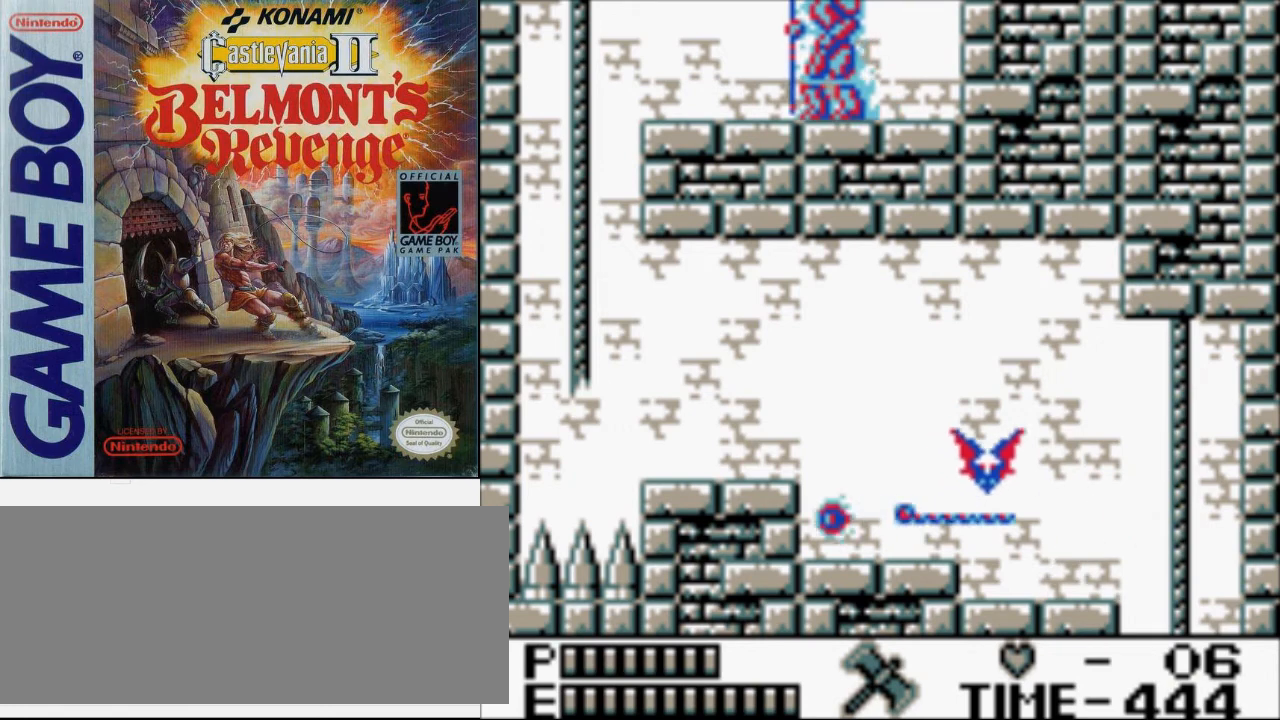
{"buttons": [], "events": [[233, "B", "down"], [467, "B", "up"]]}
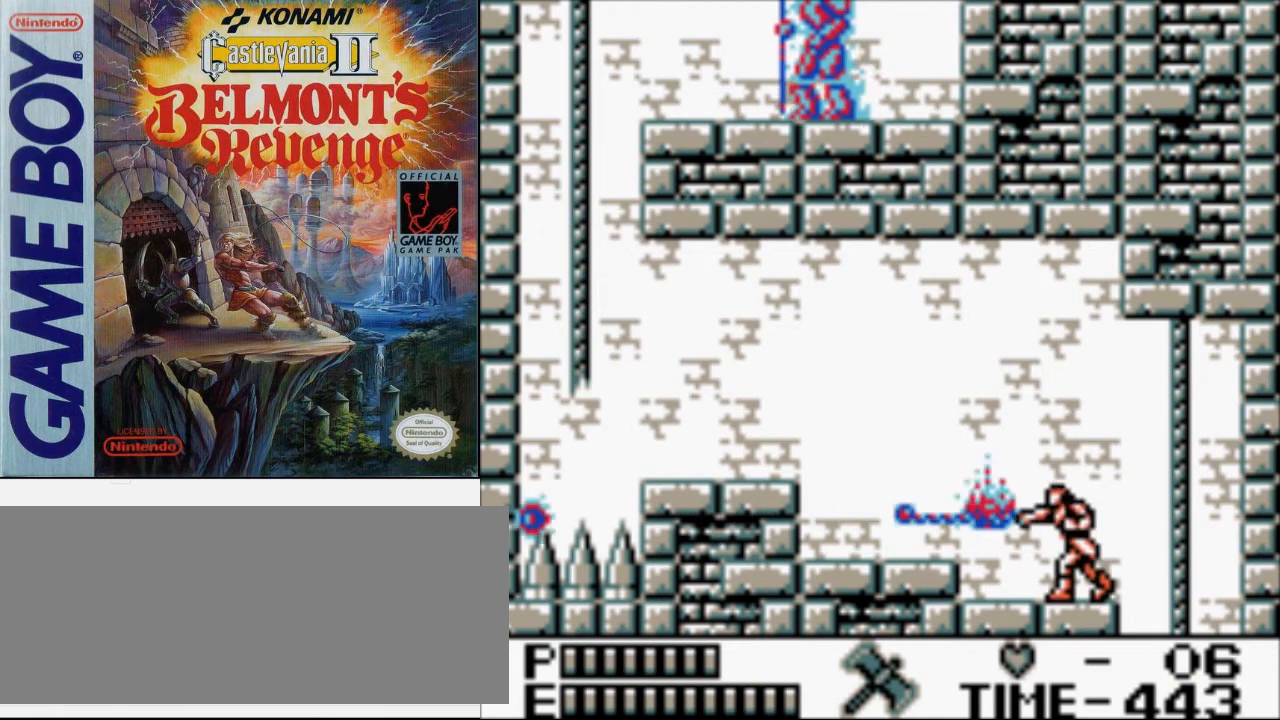
{"buttons": ["DPAD_LEFT"], "events": [[333, "DPAD_LEFT", "down"]]}
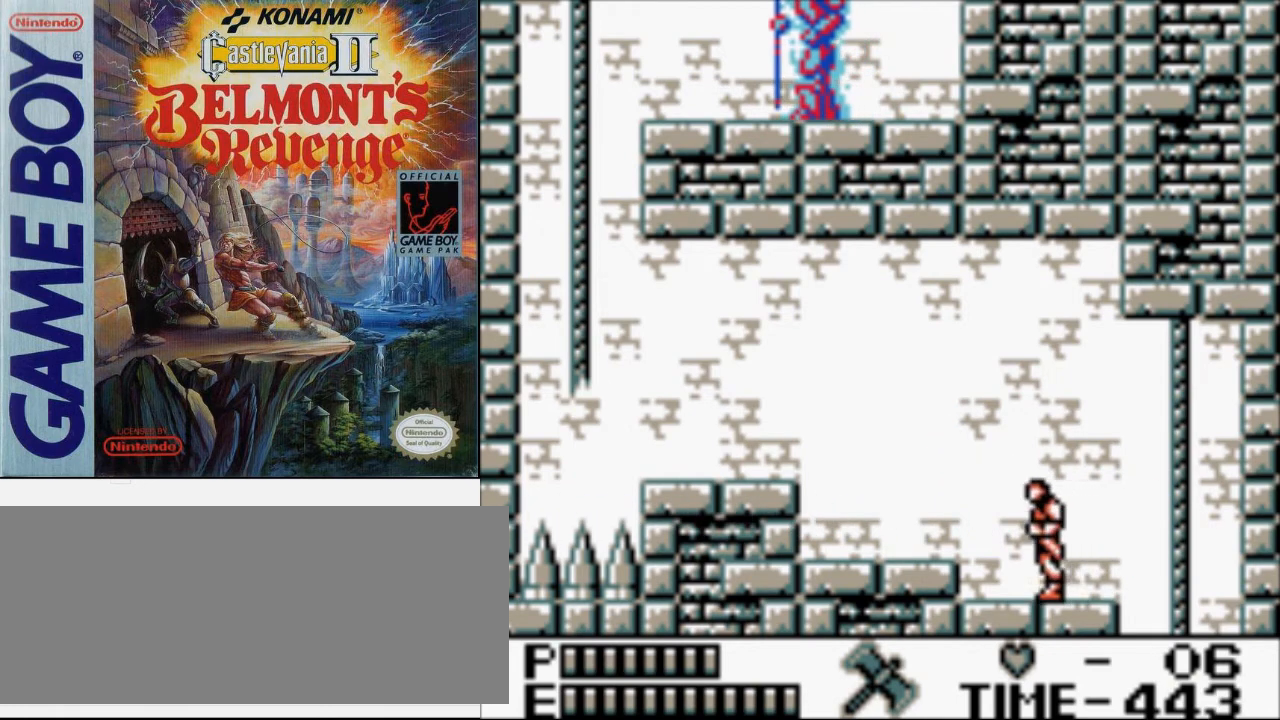
{"buttons": [], "events": [[33, "DPAD_LEFT", "up"], [133, "DPAD_RIGHT", "down"], [267, "DPAD_RIGHT", "up"]]}
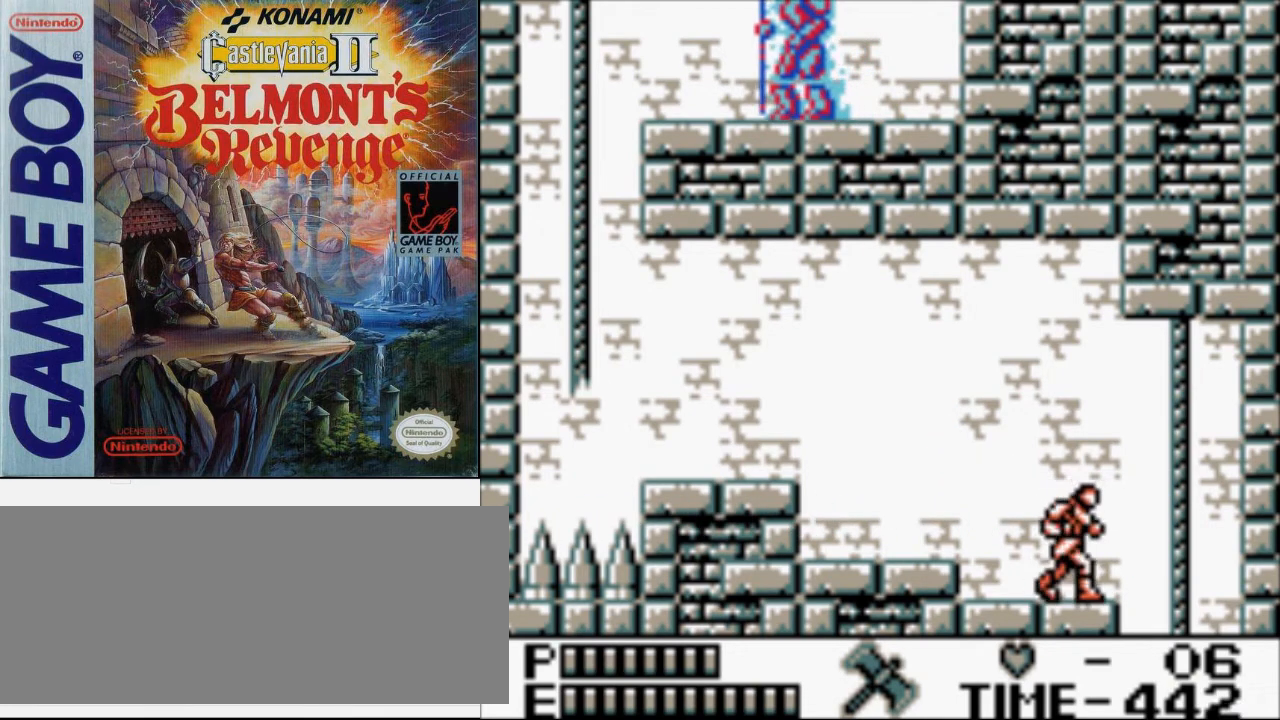
{"buttons": [], "events": []}
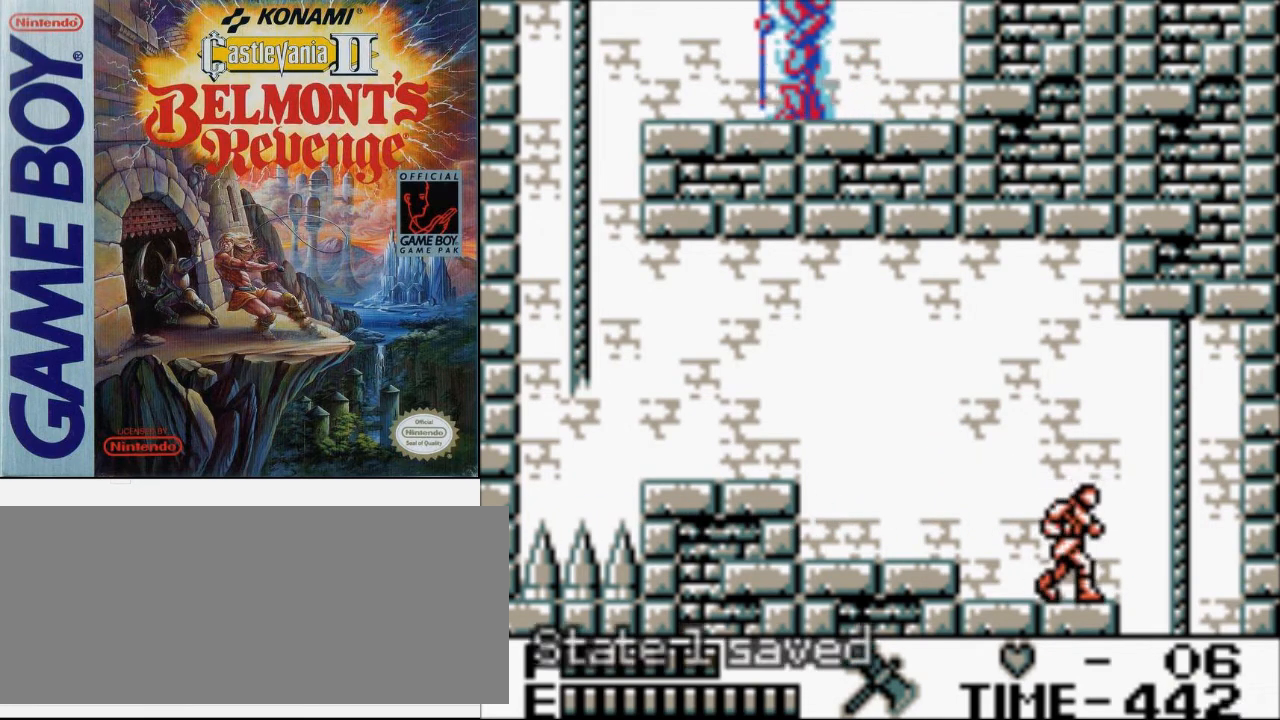
{"buttons": [], "events": []}
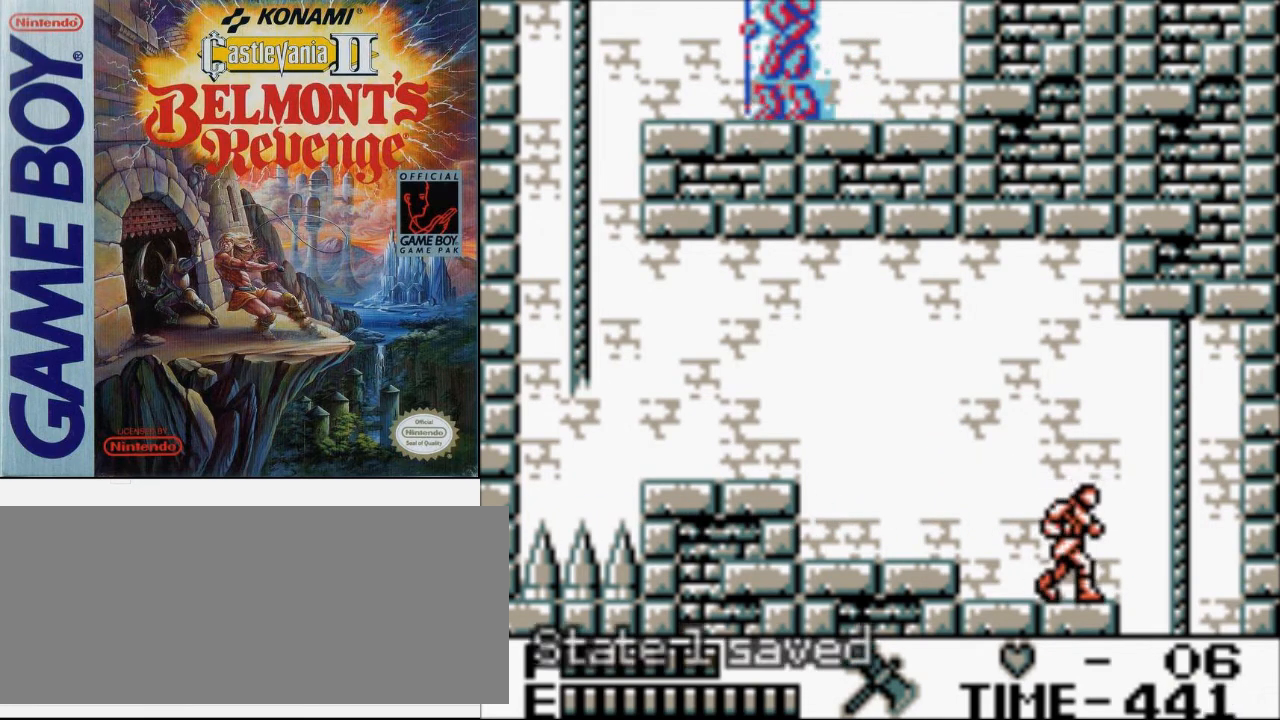
{"buttons": [], "events": []}
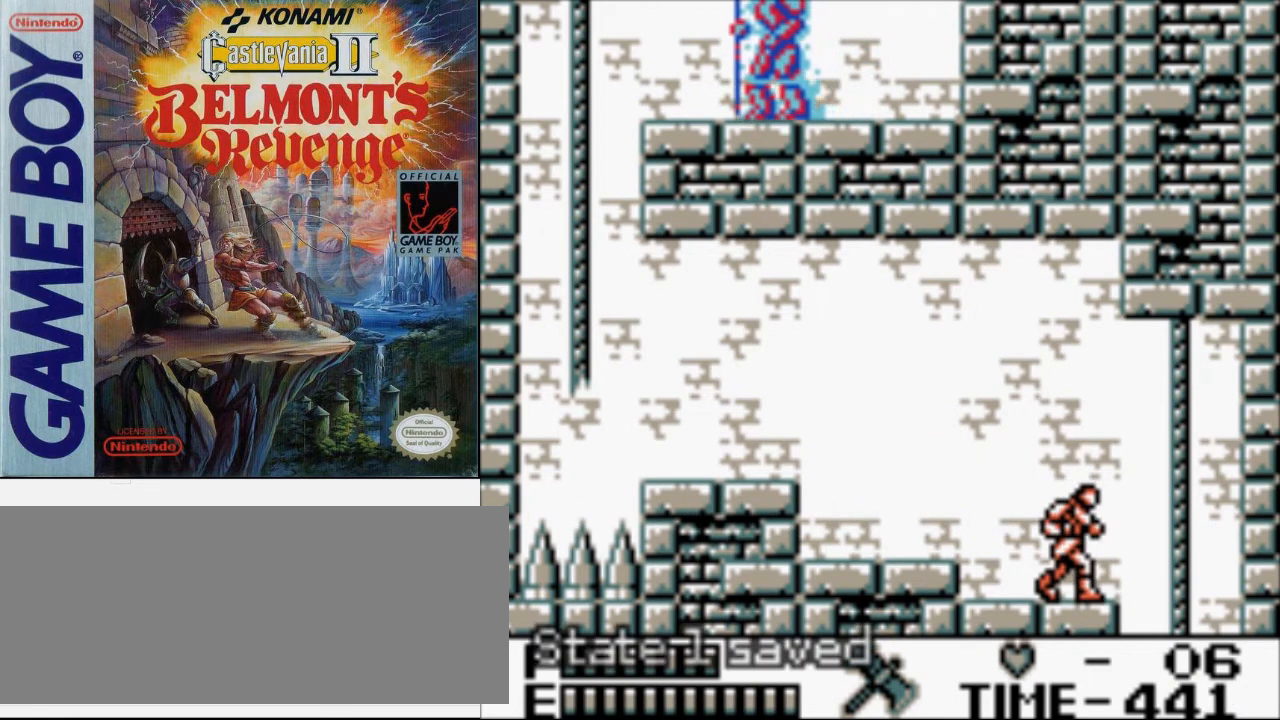
{"buttons": [], "events": []}
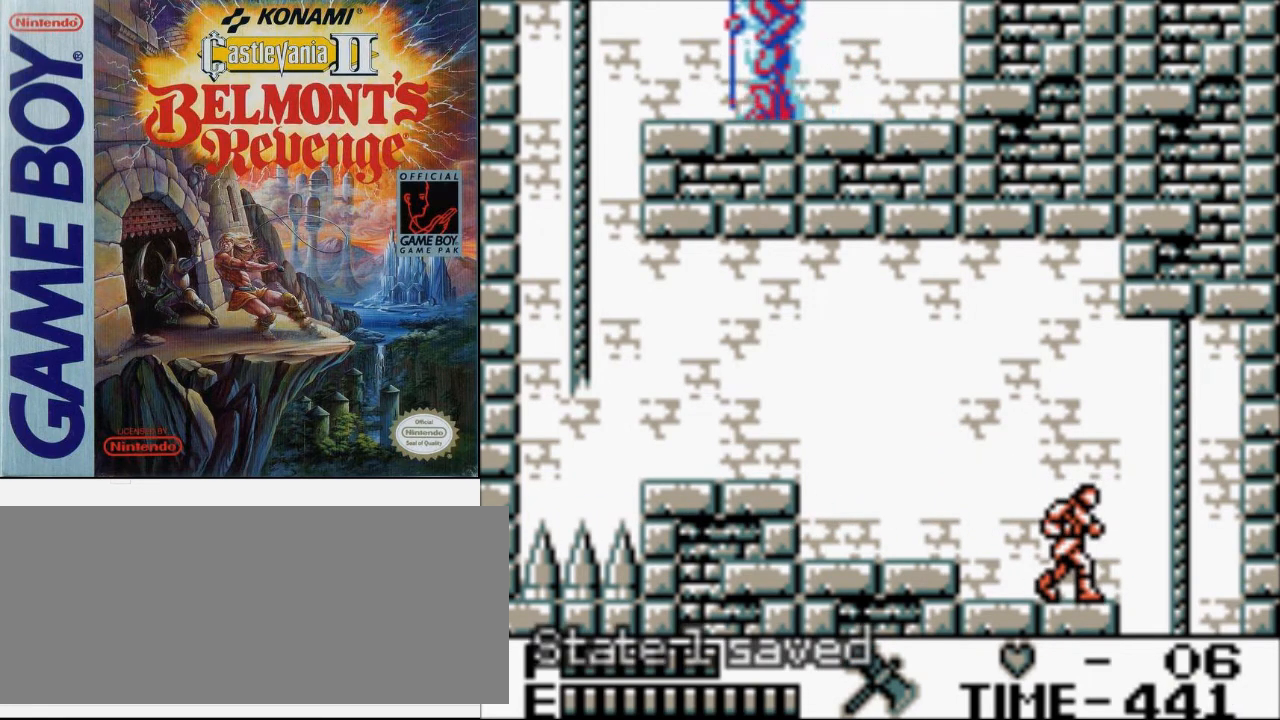
{"buttons": [], "events": []}
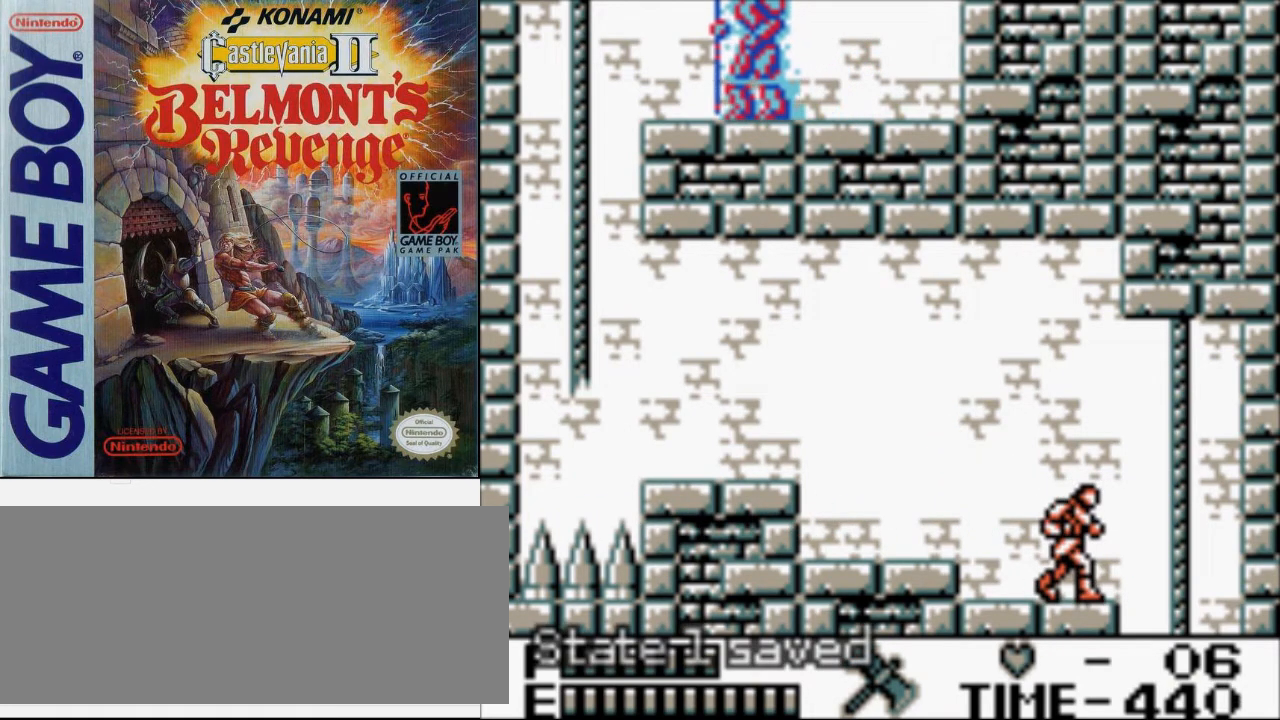
{"buttons": [], "events": []}
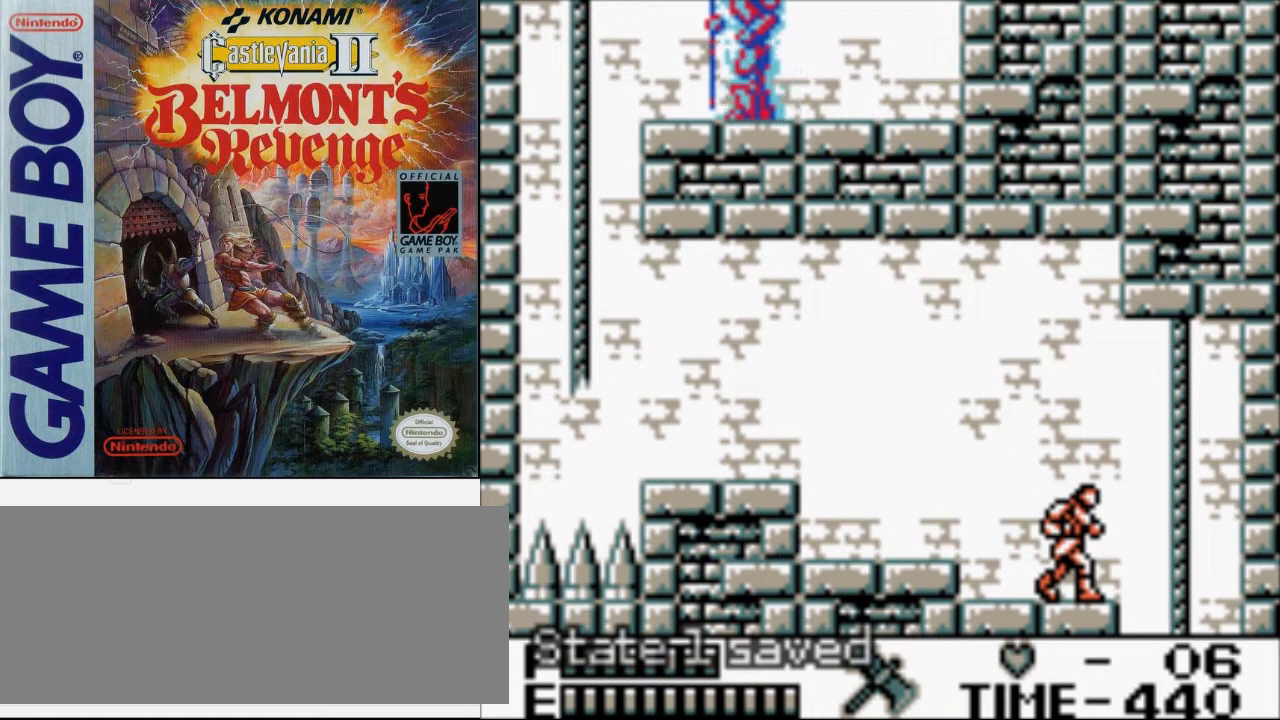
{"buttons": ["DPAD_RIGHT"], "events": [[467, "DPAD_RIGHT", "down"]]}
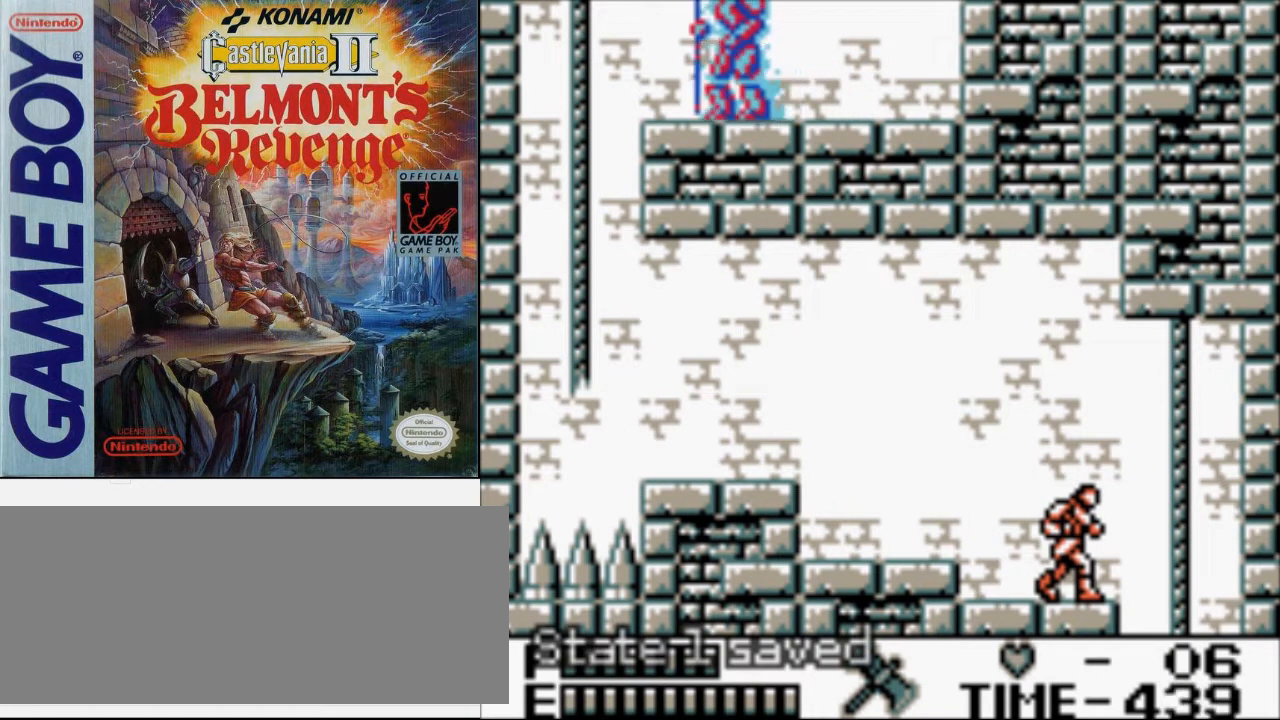
{"buttons": [], "events": [[167, "DPAD_RIGHT", "up"]]}
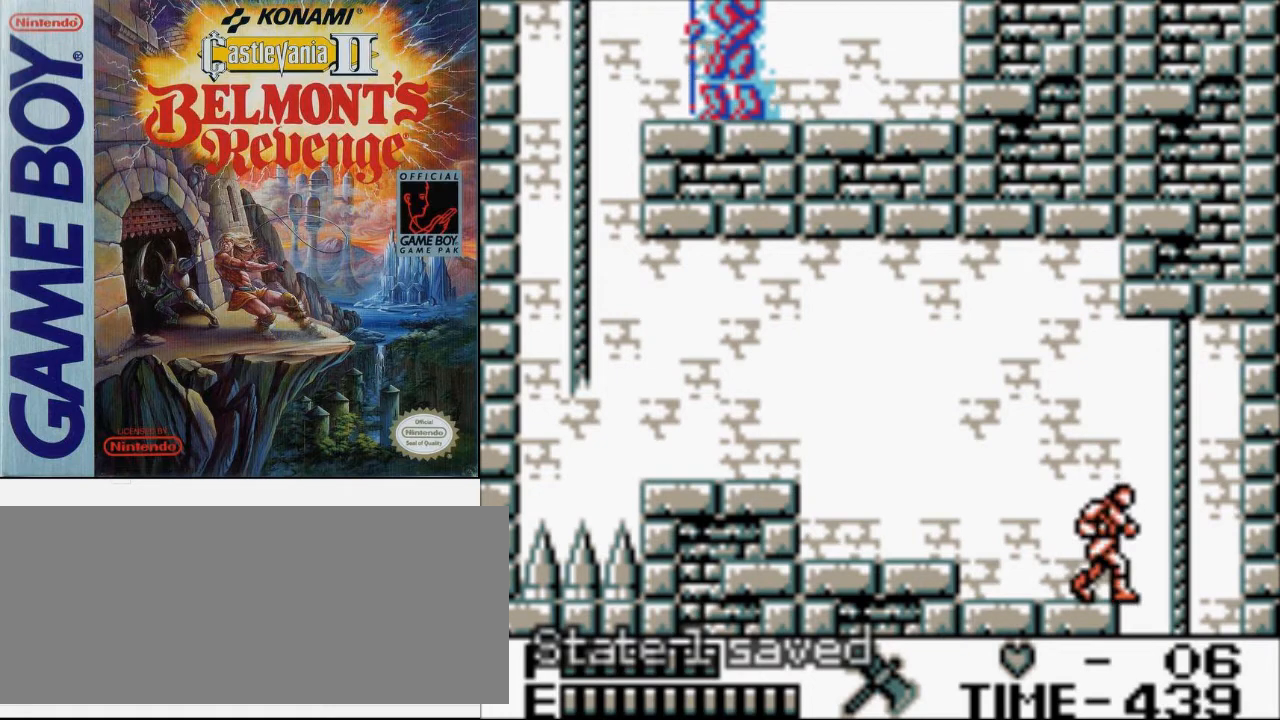
{"buttons": [], "events": []}
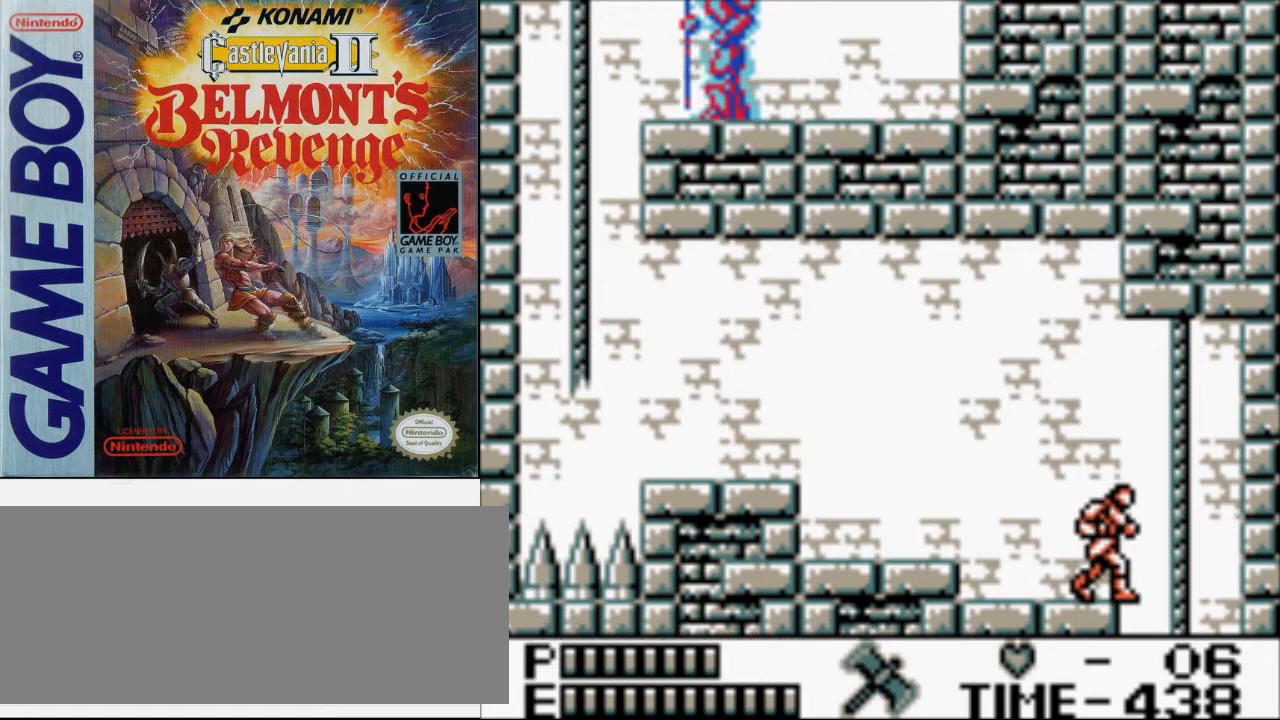
{"buttons": [], "events": []}
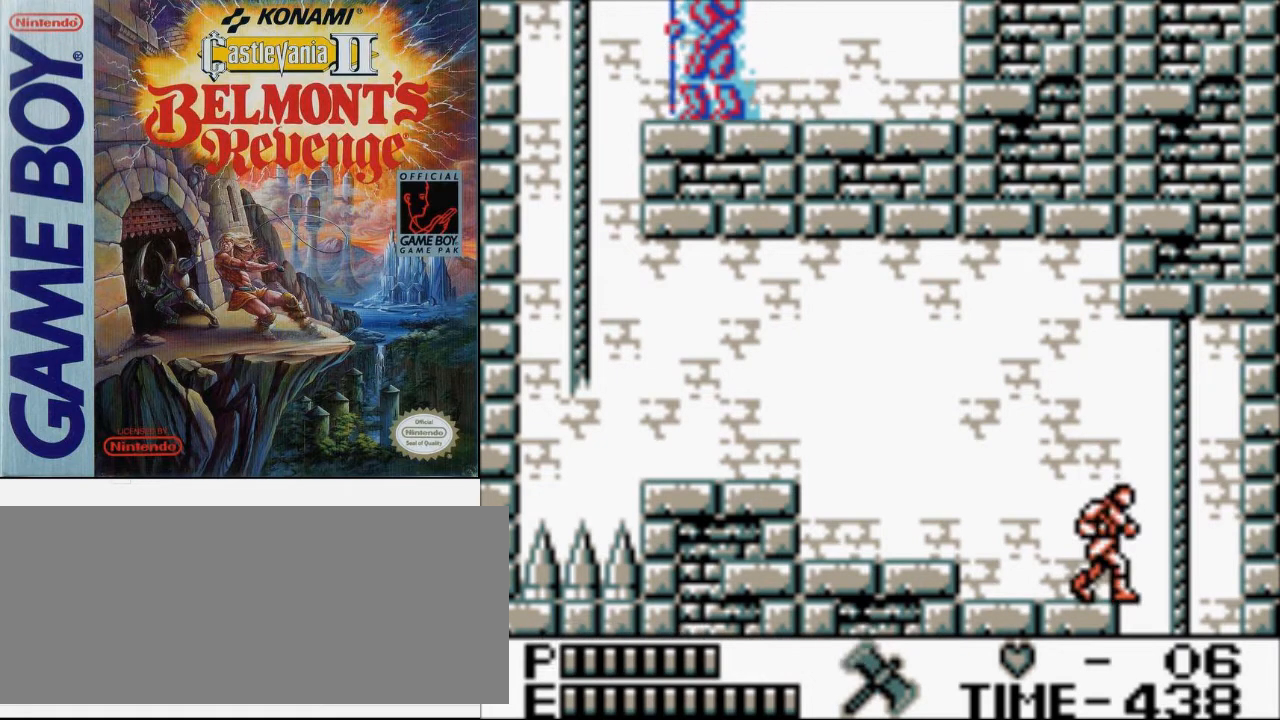
{"buttons": ["DPAD_RIGHT"], "events": [[300, "DPAD_RIGHT", "down"]]}
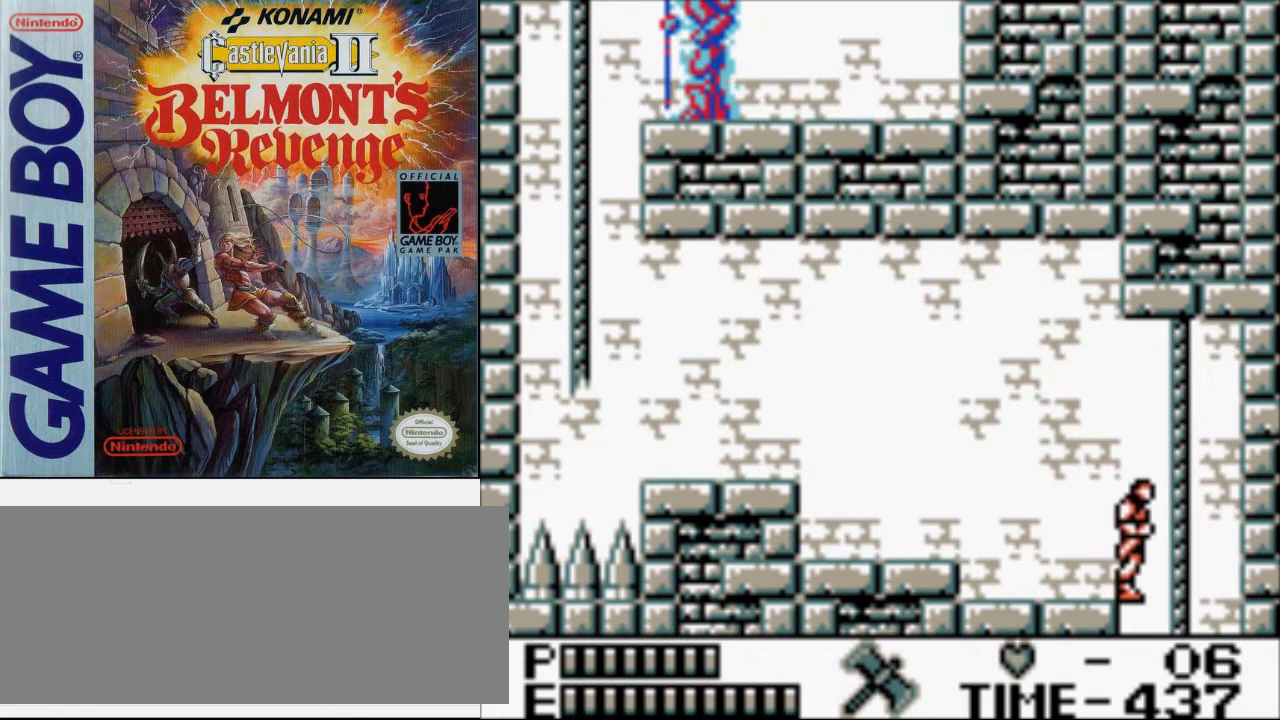
{"buttons": ["A", "DPAD_DOWN"], "events": [[167, "DPAD_DOWN", "down"], [200, "A", "down"], [200, "DPAD_RIGHT", "up"]]}
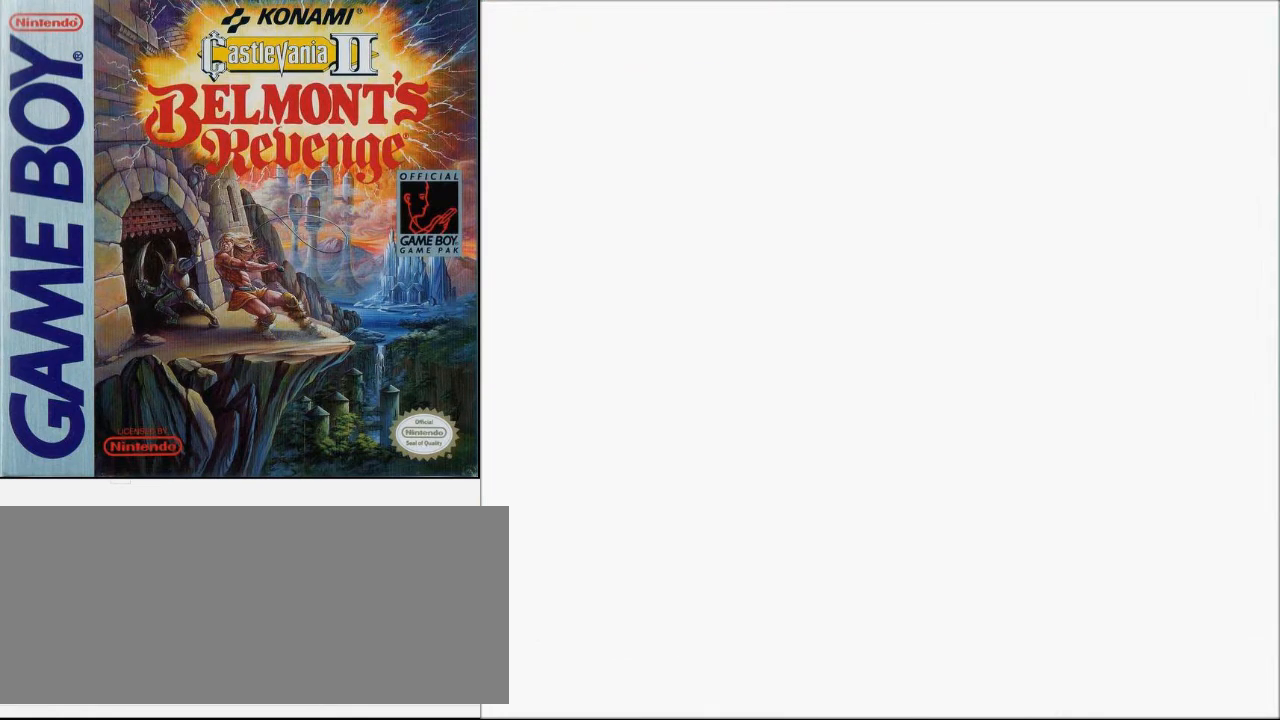
{"buttons": ["A", "DPAD_LEFT"], "events": [[467, "A", "up"], [467, "DPAD_DOWN", "up"], [467, "DPAD_LEFT", "down"], [500, "A", "down"]]}
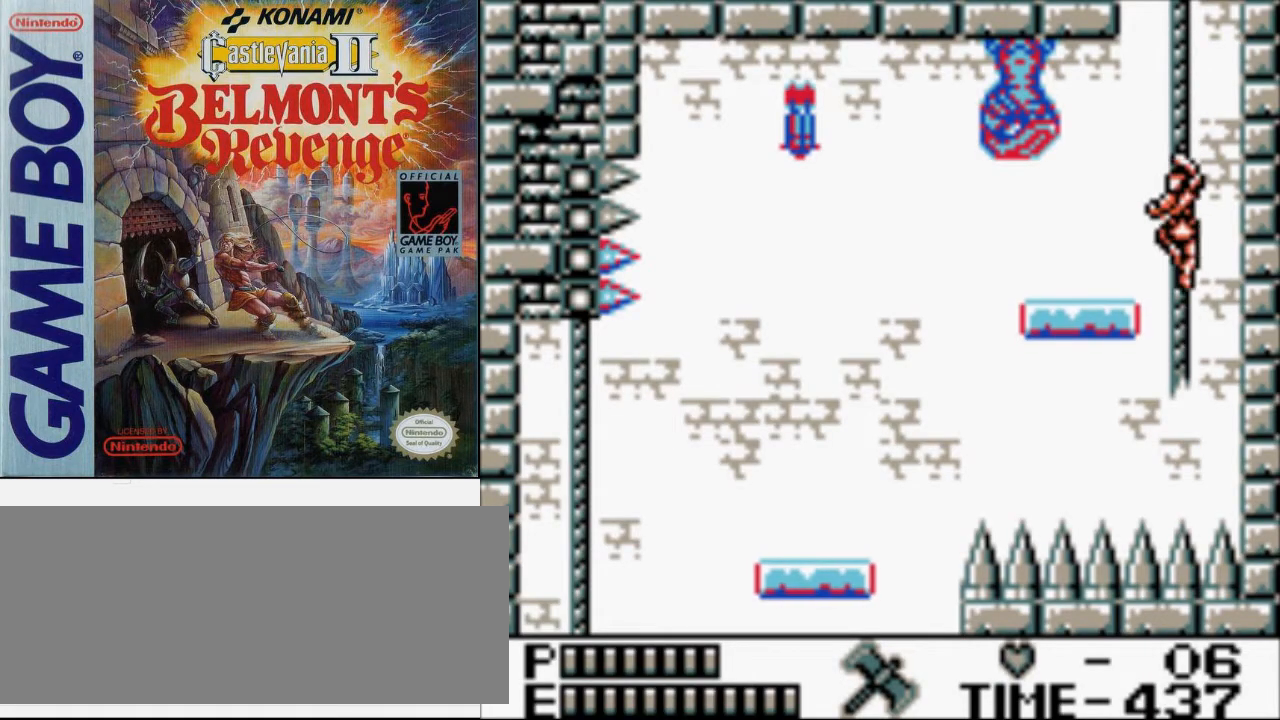
{"buttons": ["DPAD_LEFT"], "events": [[200, "A", "up"]]}
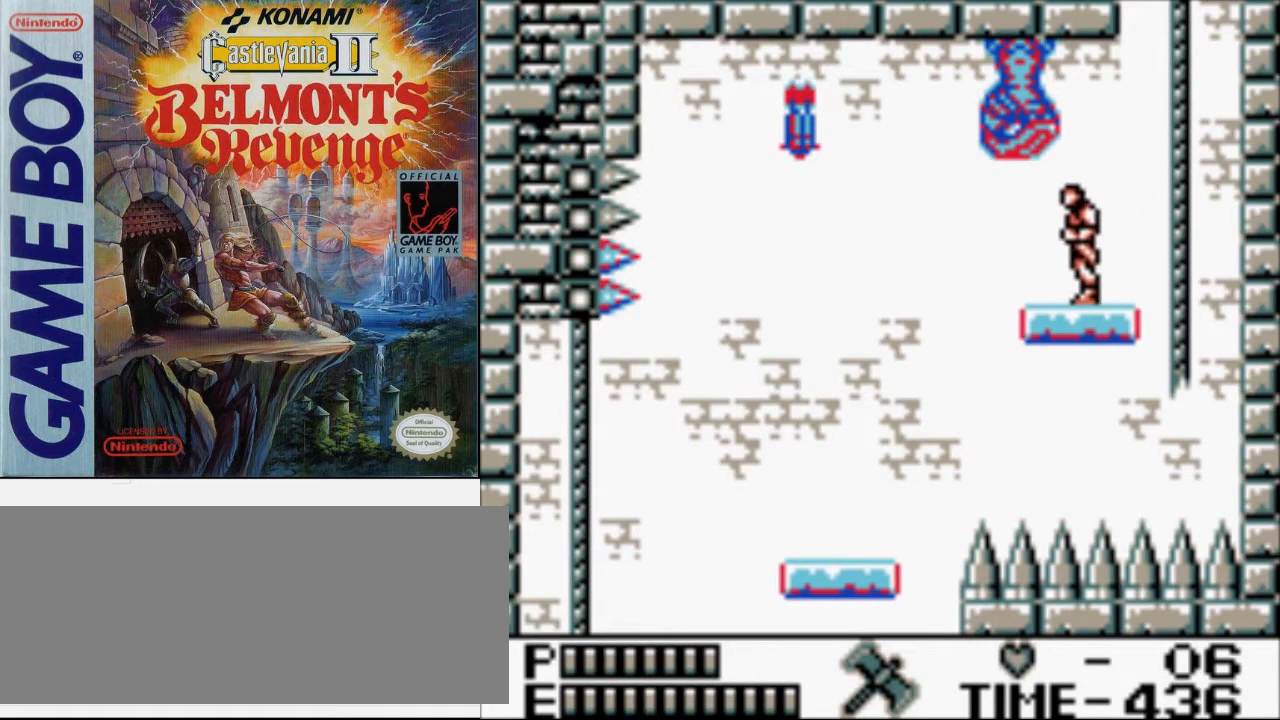
{"buttons": [], "events": [[333, "DPAD_LEFT", "up"], [367, "DPAD_RIGHT", "down"], [467, "DPAD_RIGHT", "up"]]}
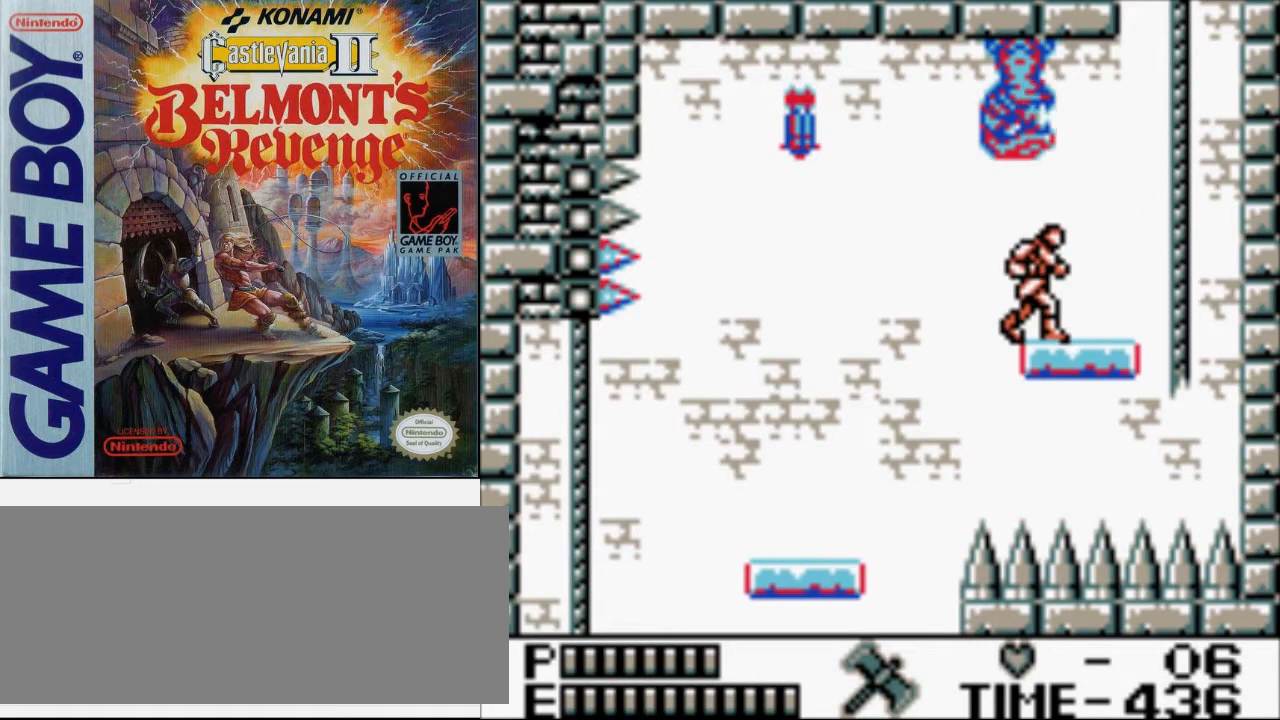
{"buttons": [], "events": [[133, "A", "down"], [367, "A", "up"]]}
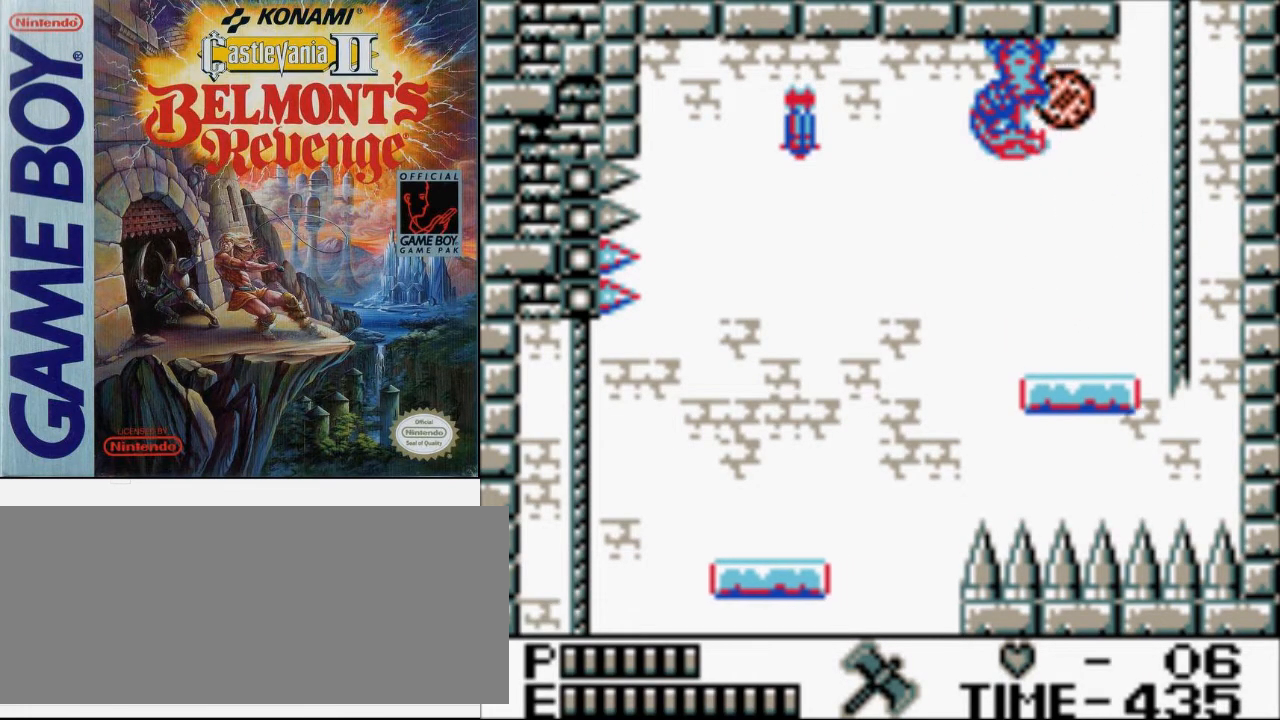
{"buttons": [], "events": []}
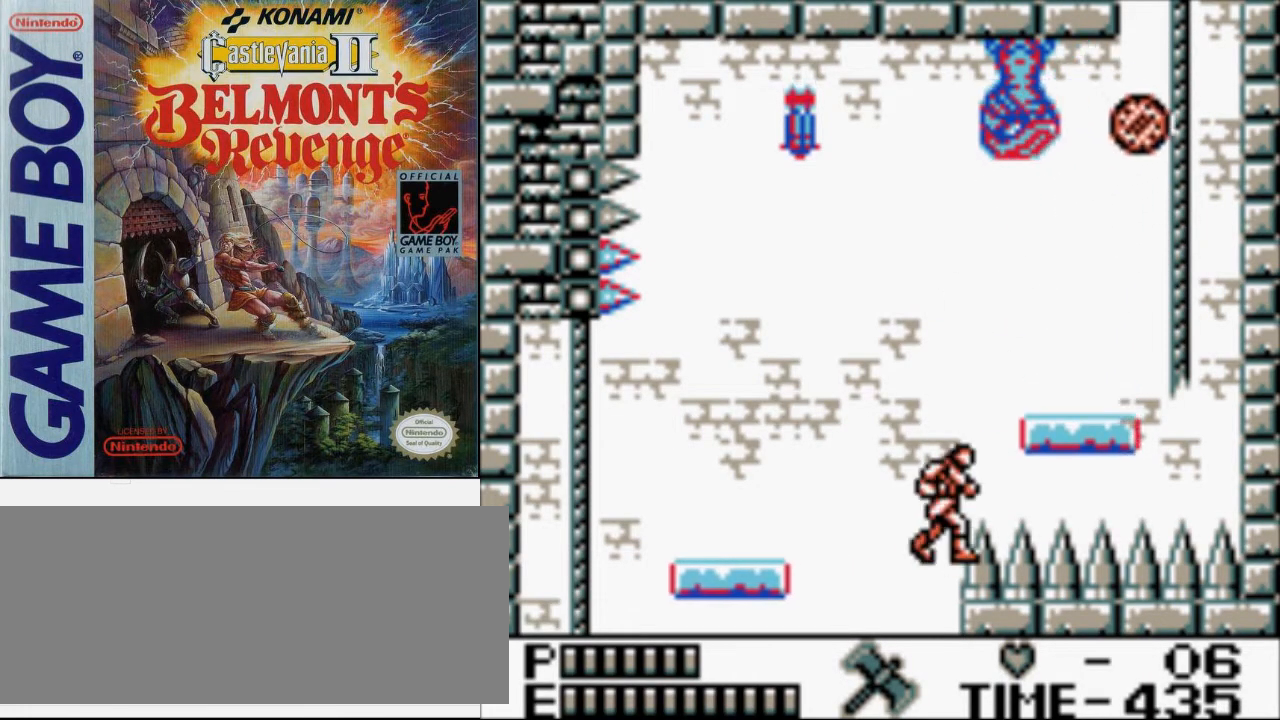
{"buttons": ["A", "B", "DPAD_LEFT"], "events": [[400, "DPAD_LEFT", "down"], [433, "A", "down"], [467, "B", "down"]]}
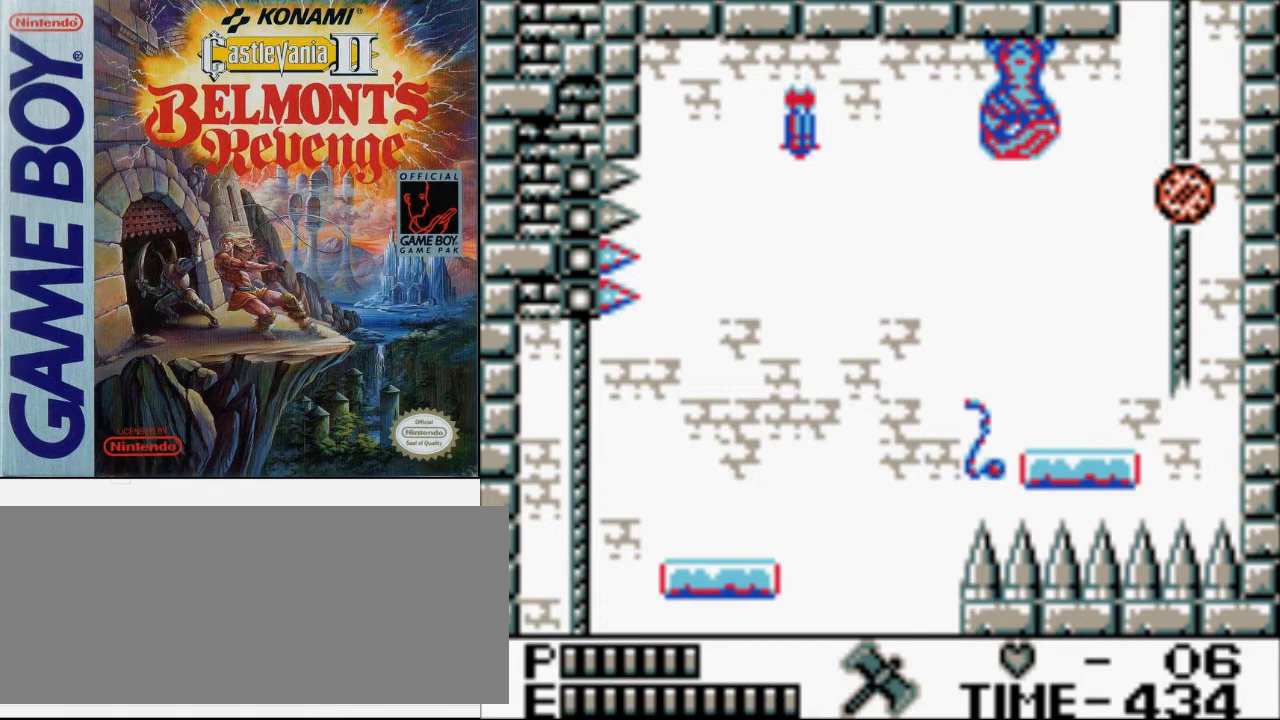
{"buttons": ["DPAD_LEFT"], "events": [[200, "A", "up"], [300, "B", "up"]]}
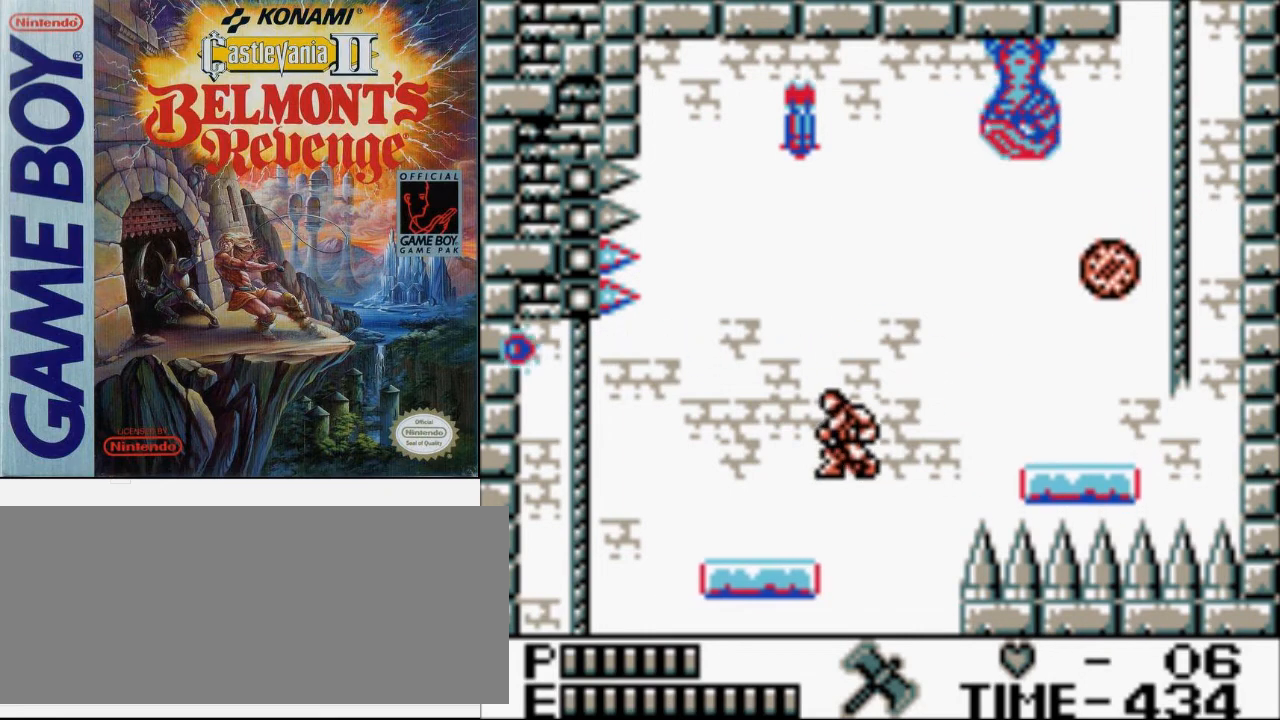
{"buttons": ["DPAD_LEFT"], "events": []}
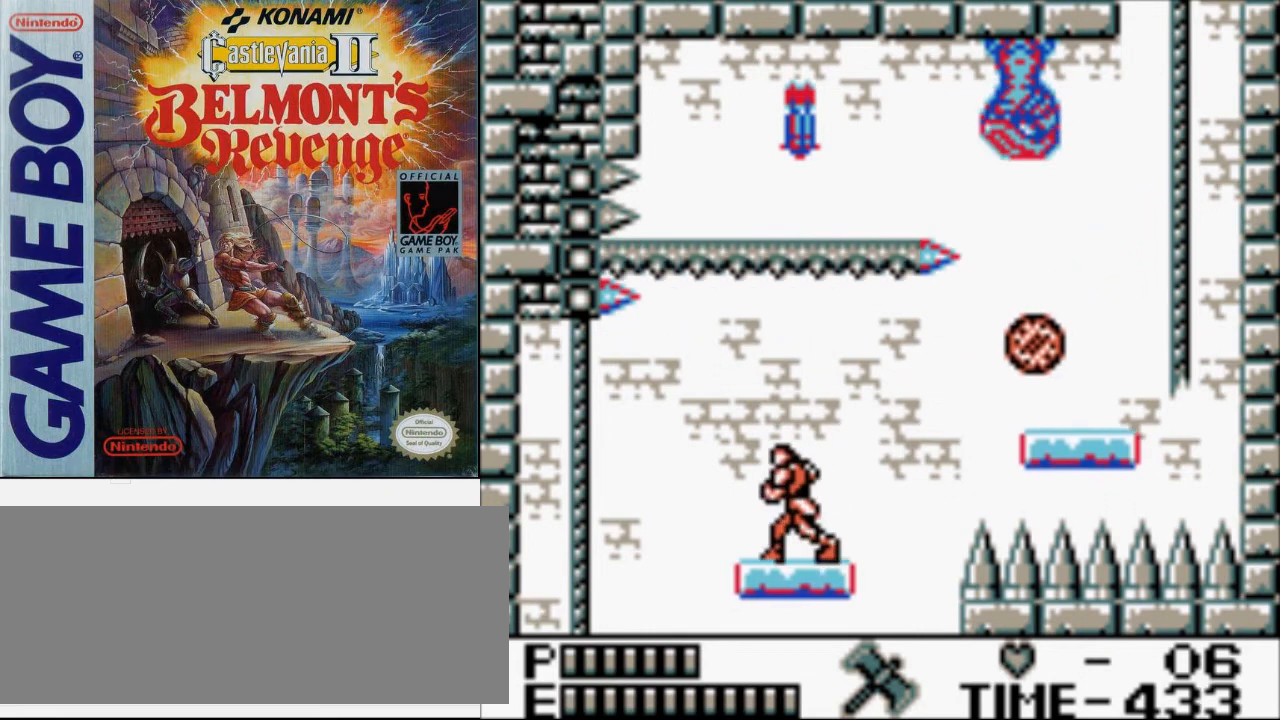
{"buttons": ["B"], "events": [[133, "DPAD_LEFT", "up"], [200, "DPAD_RIGHT", "down"], [300, "DPAD_RIGHT", "up"], [400, "B", "down"]]}